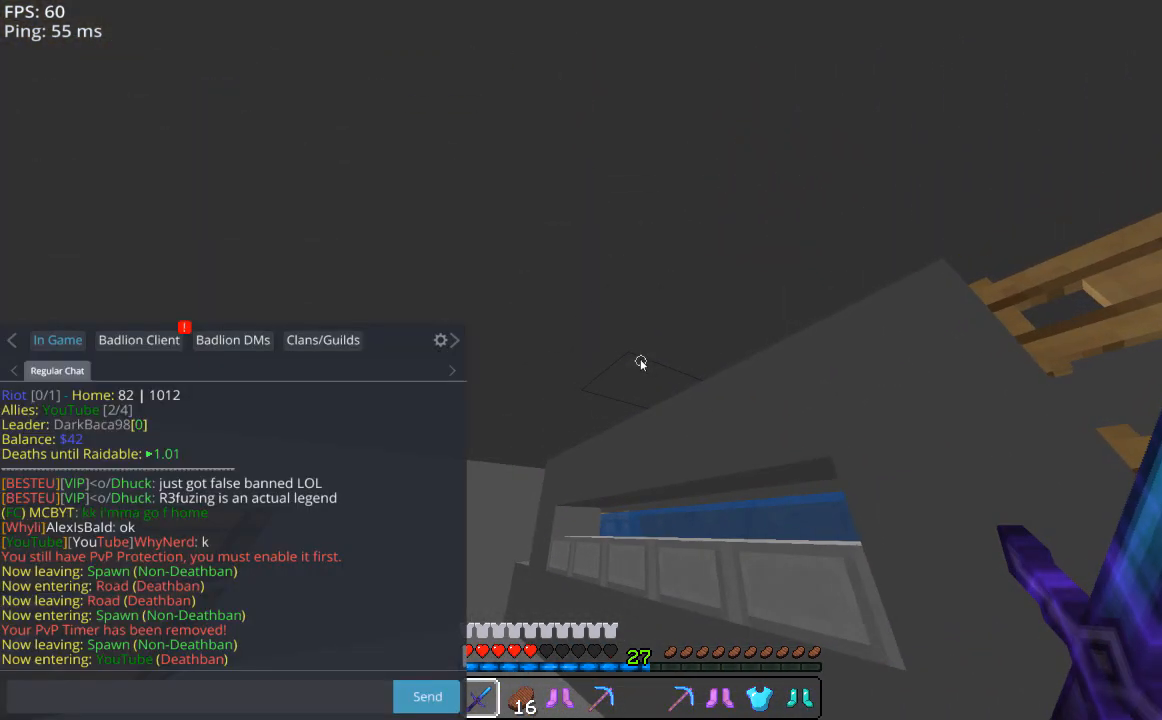
Gameplay with keyboard and mouse; each line is a JSON object with the keys and mouse buttons held at the frame after it. "events" lists presses ("down") and releases ("up") of "a", "d", "s", "space", "w", "mouse_left" and "mouse_right" between this image and that frame as [ms after this image, input, new state], when the widget could be followed in between. "mouse_left", "mouse_right" = the "left", "right" buttons of the "mouse" list. No other keys are recorded. Fast repeated clicks can show as one long hold. Mouse movement is not recorded.
{"keys": [], "mouse": [], "events": []}
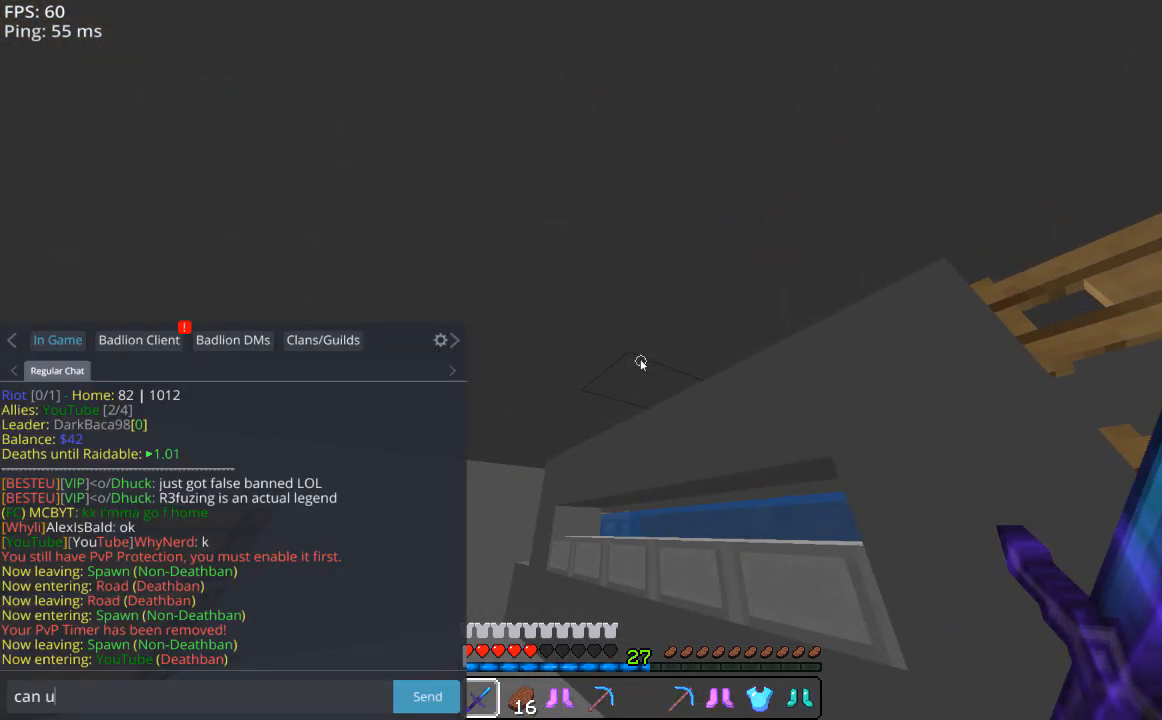
{"keys": [], "mouse": [], "events": []}
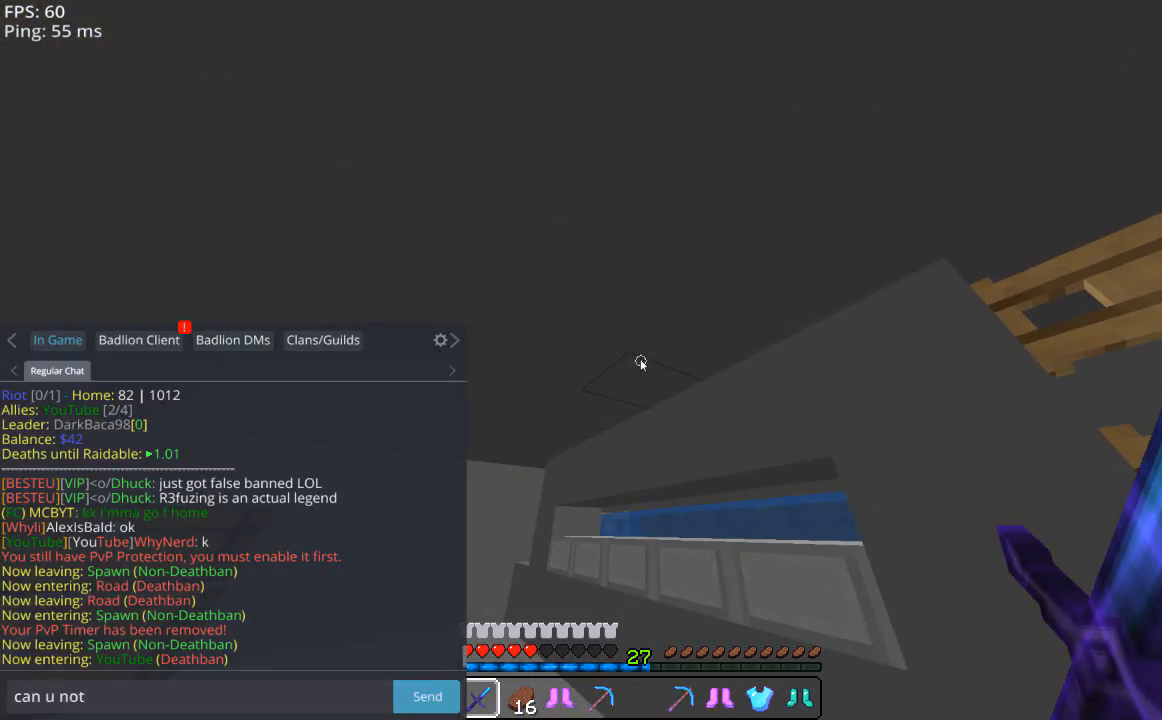
{"keys": ["a", "w"], "mouse": [], "events": [[340, "w", "down"], [420, "a", "down"]]}
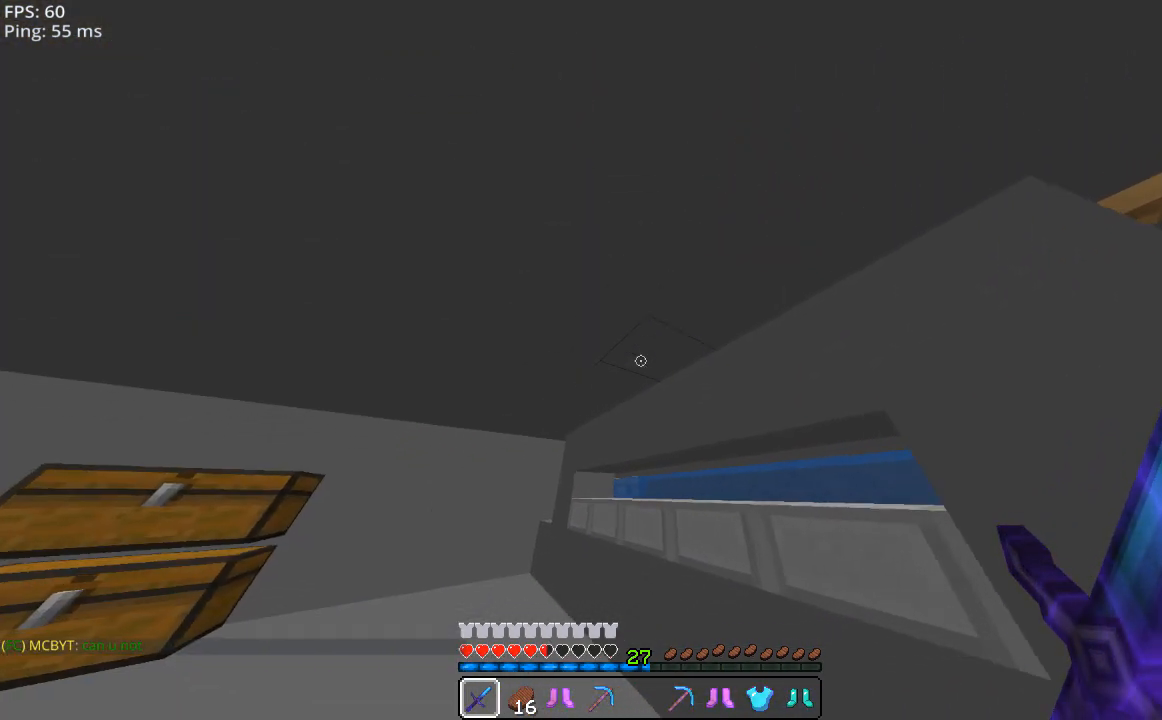
{"keys": ["w"], "mouse": [], "events": [[200, "a", "up"]]}
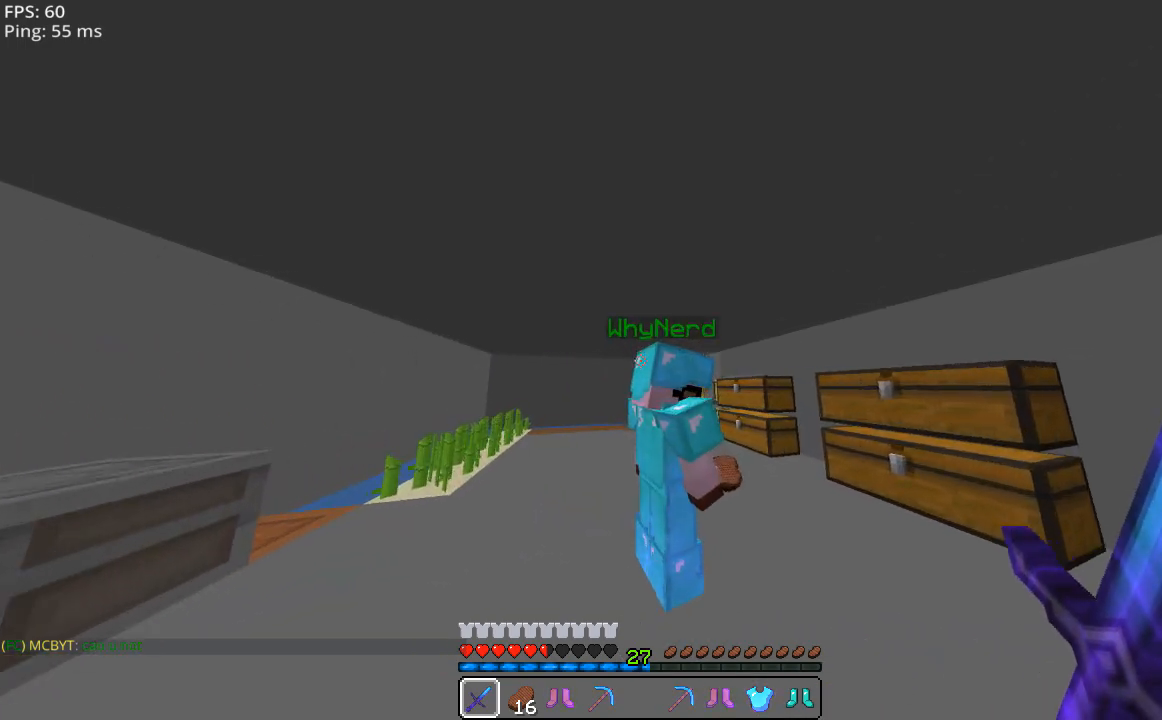
{"keys": [], "mouse": [], "events": [[140, "w", "up"]]}
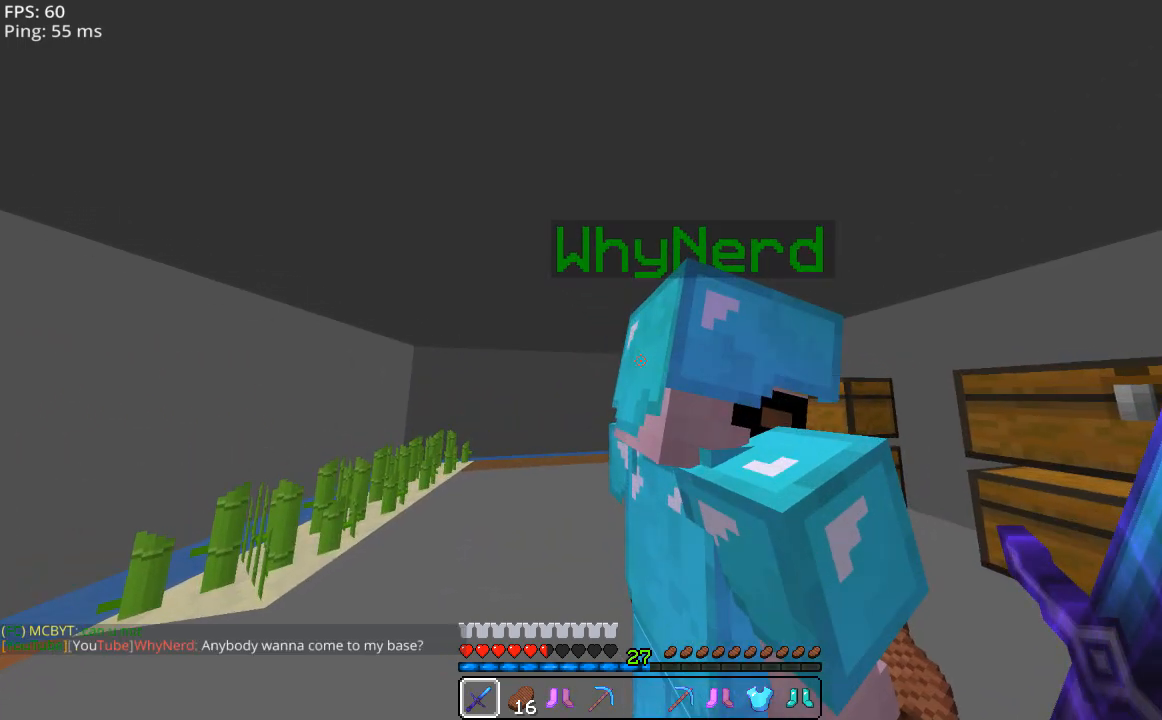
{"keys": ["a"], "mouse": [], "events": [[40, "a", "down"]]}
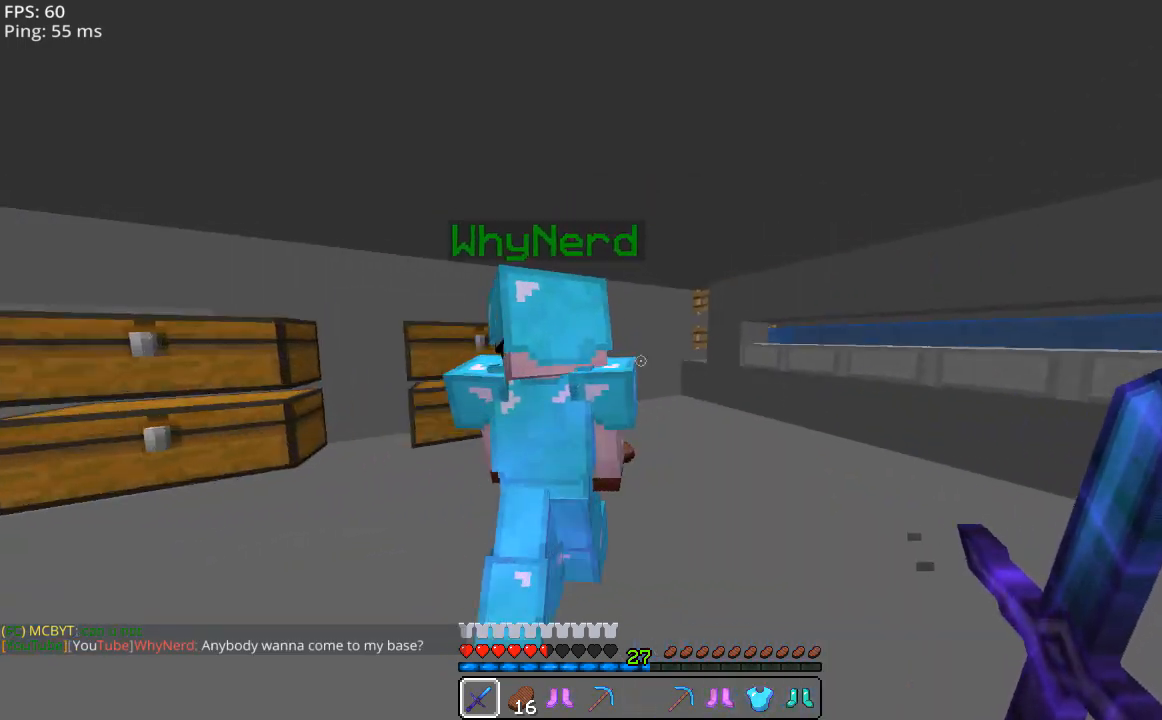
{"keys": [], "mouse": [], "events": [[420, "a", "up"]]}
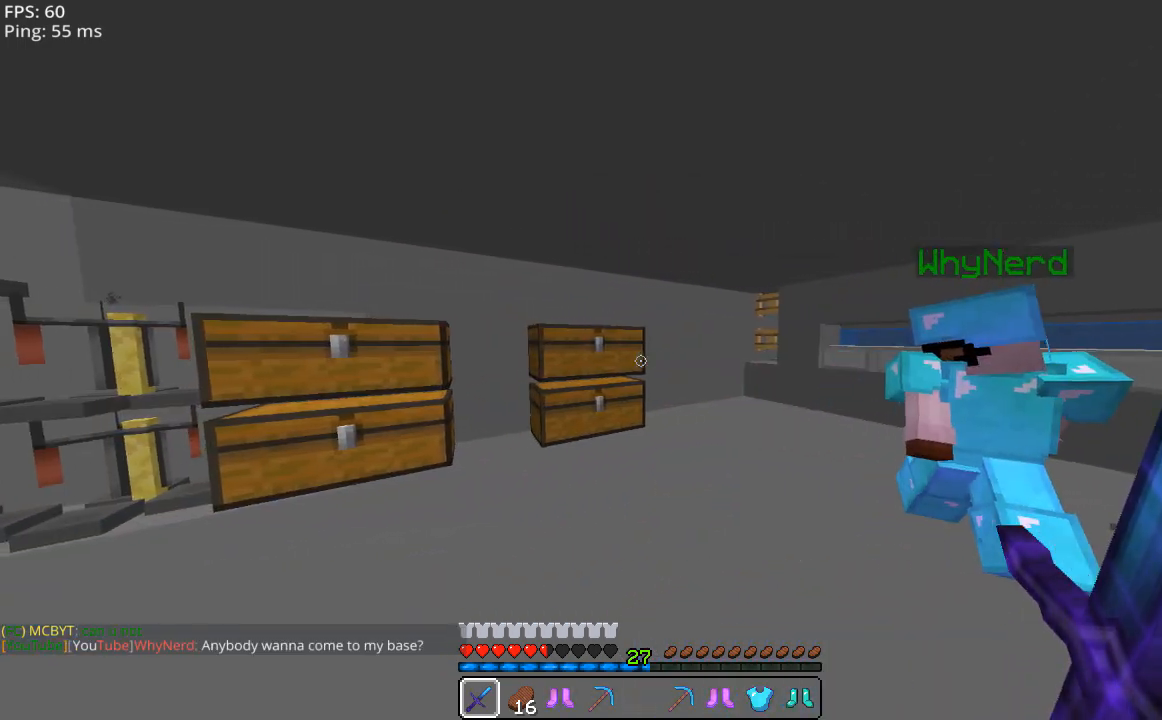
{"keys": [], "mouse": [], "events": []}
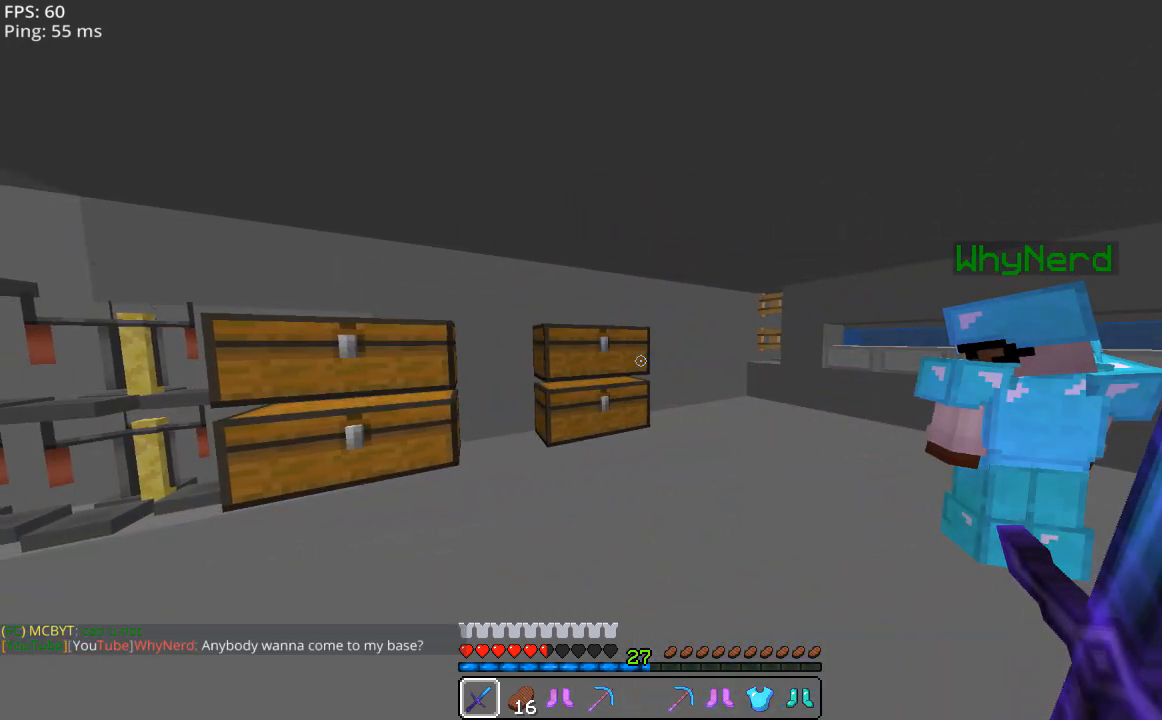
{"keys": [], "mouse": [], "events": []}
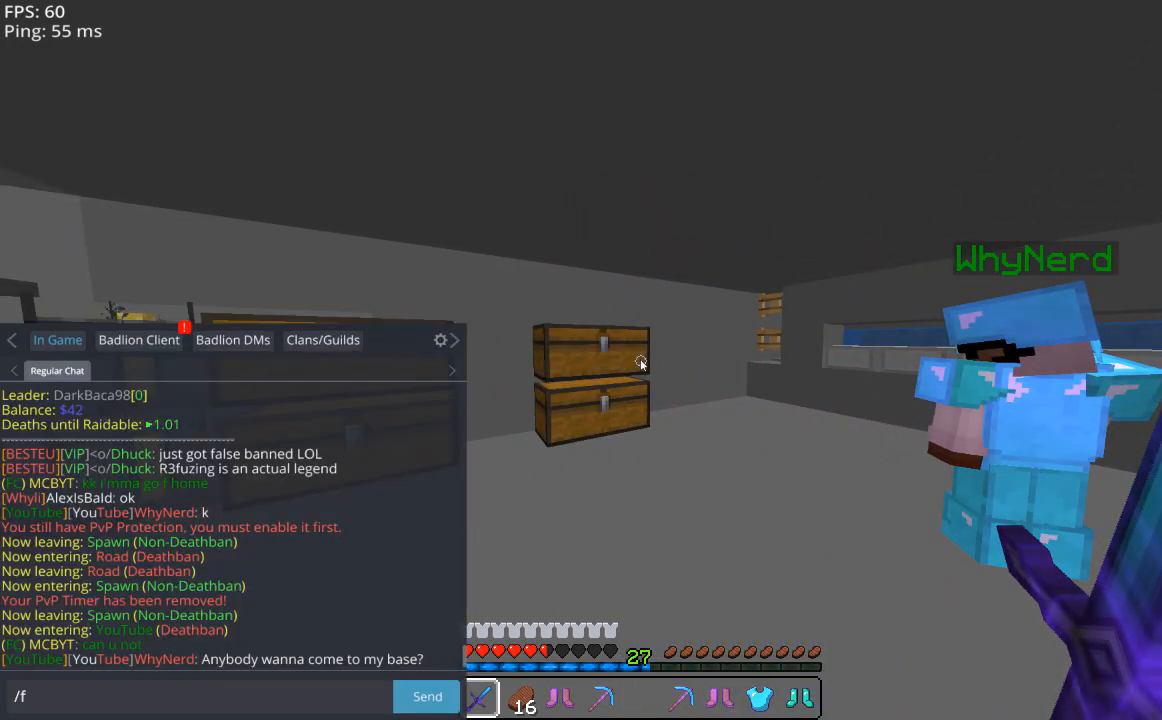
{"keys": [], "mouse": [], "events": []}
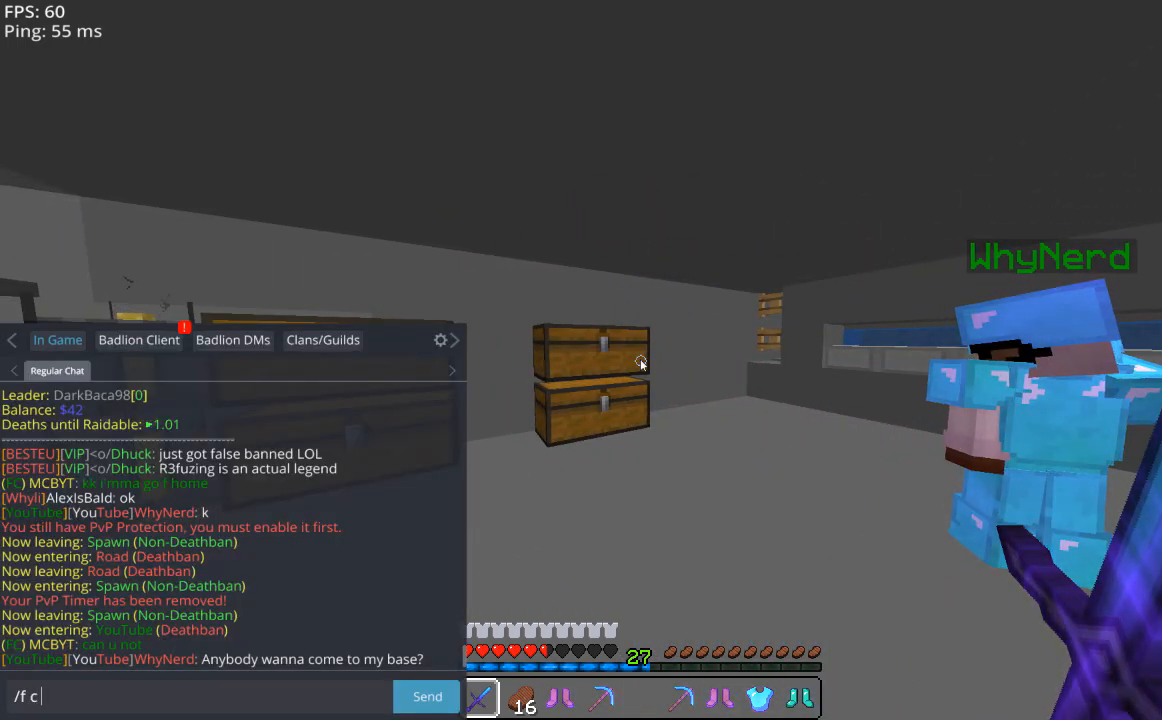
{"keys": [], "mouse": [], "events": []}
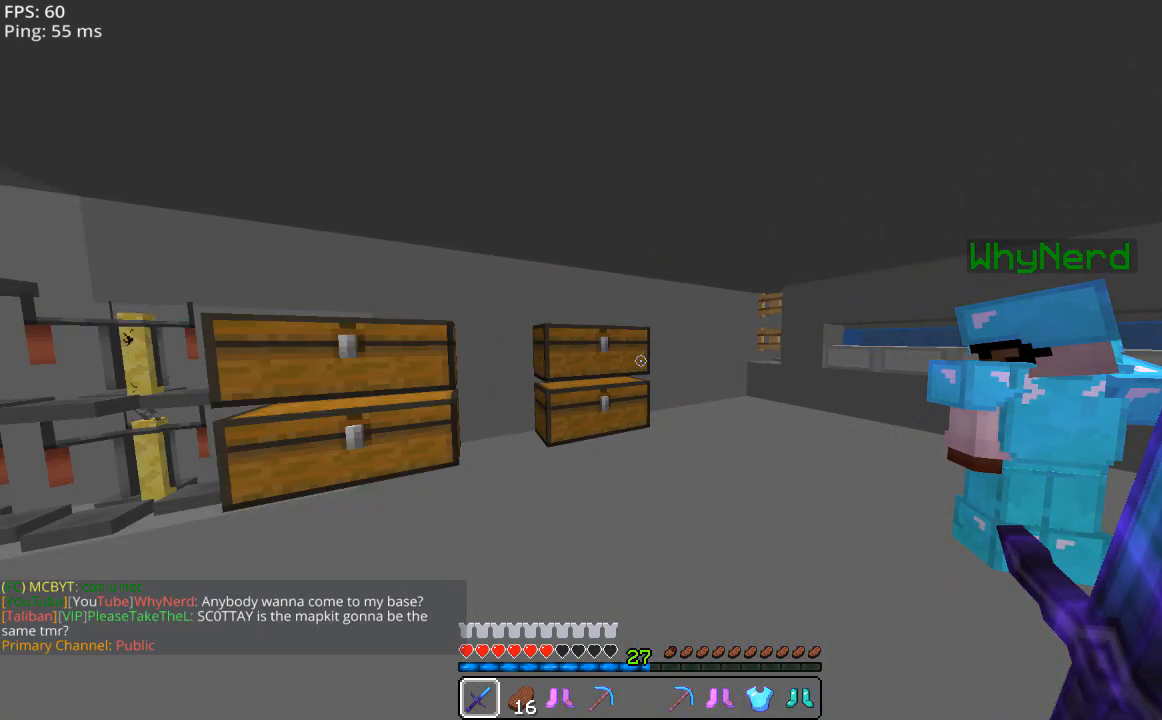
{"keys": [], "mouse": [], "events": []}
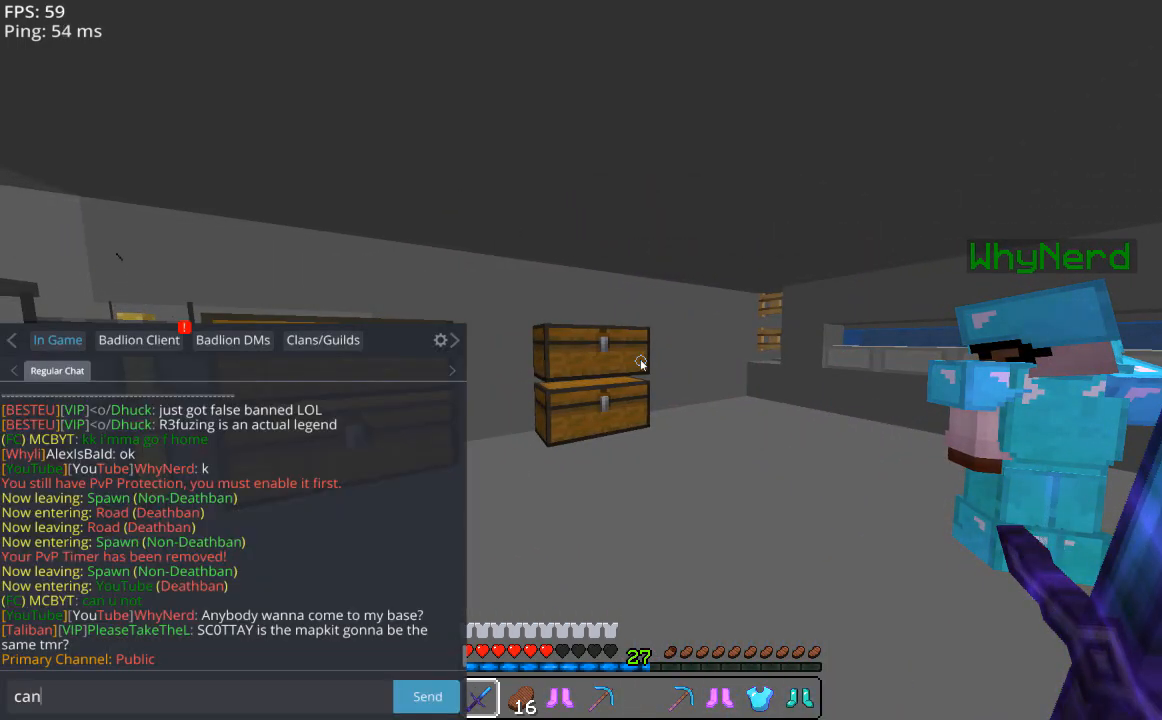
{"keys": [], "mouse": [], "events": []}
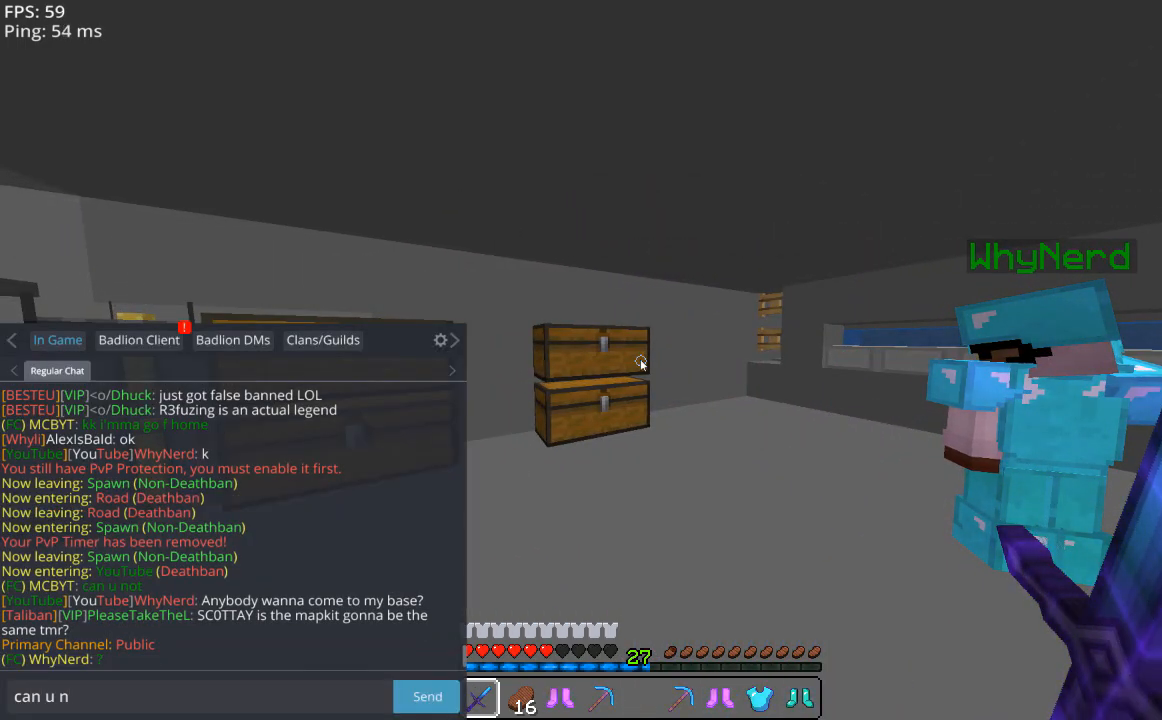
{"keys": [], "mouse": [], "events": []}
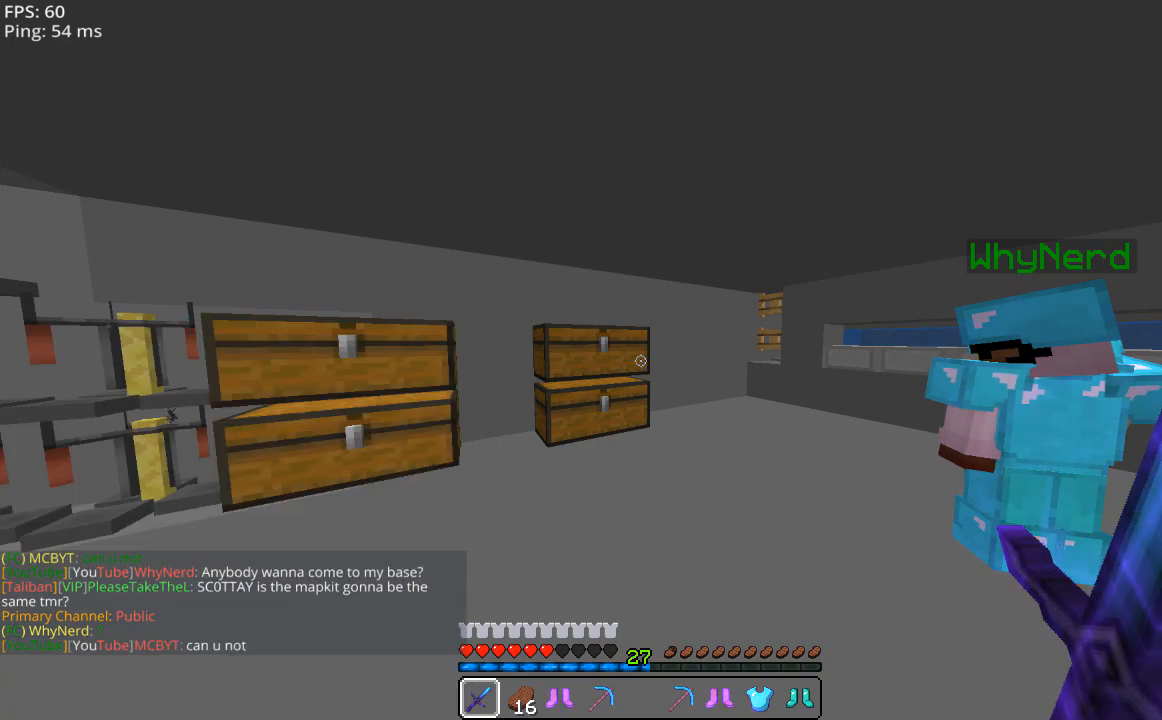
{"keys": ["a"], "mouse": [], "events": [[20, "a", "down"], [20, "w", "down"], [480, "w", "up"]]}
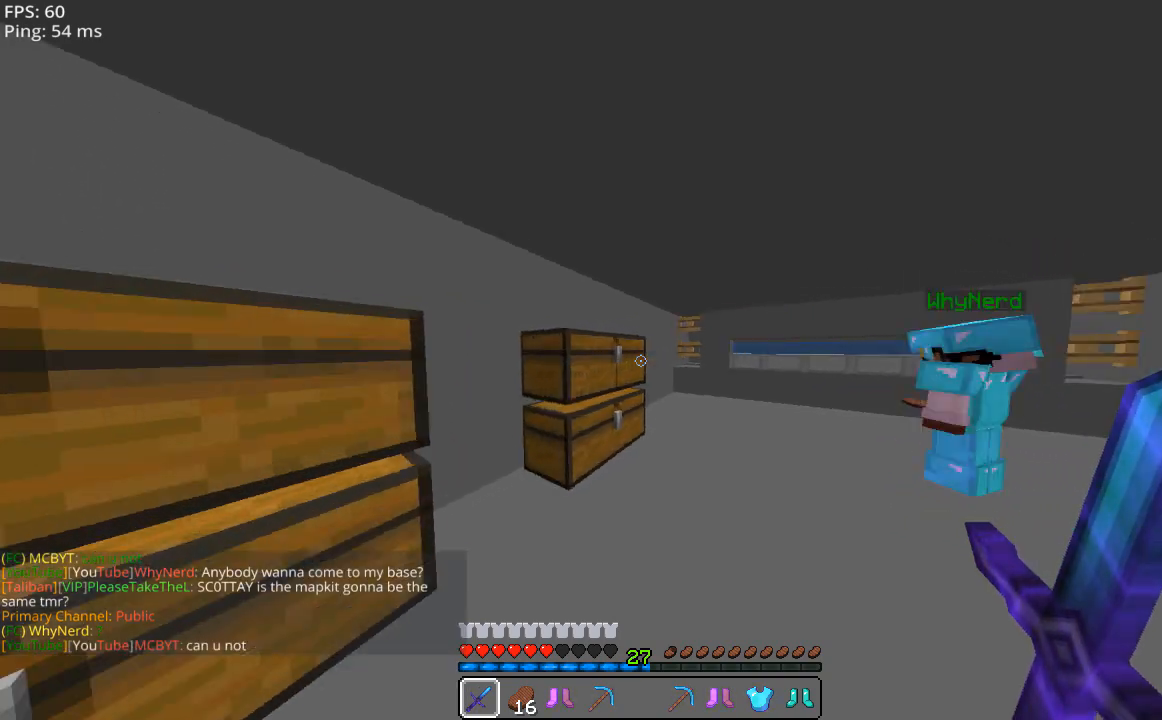
{"keys": [], "mouse": [], "events": [[60, "a", "up"]]}
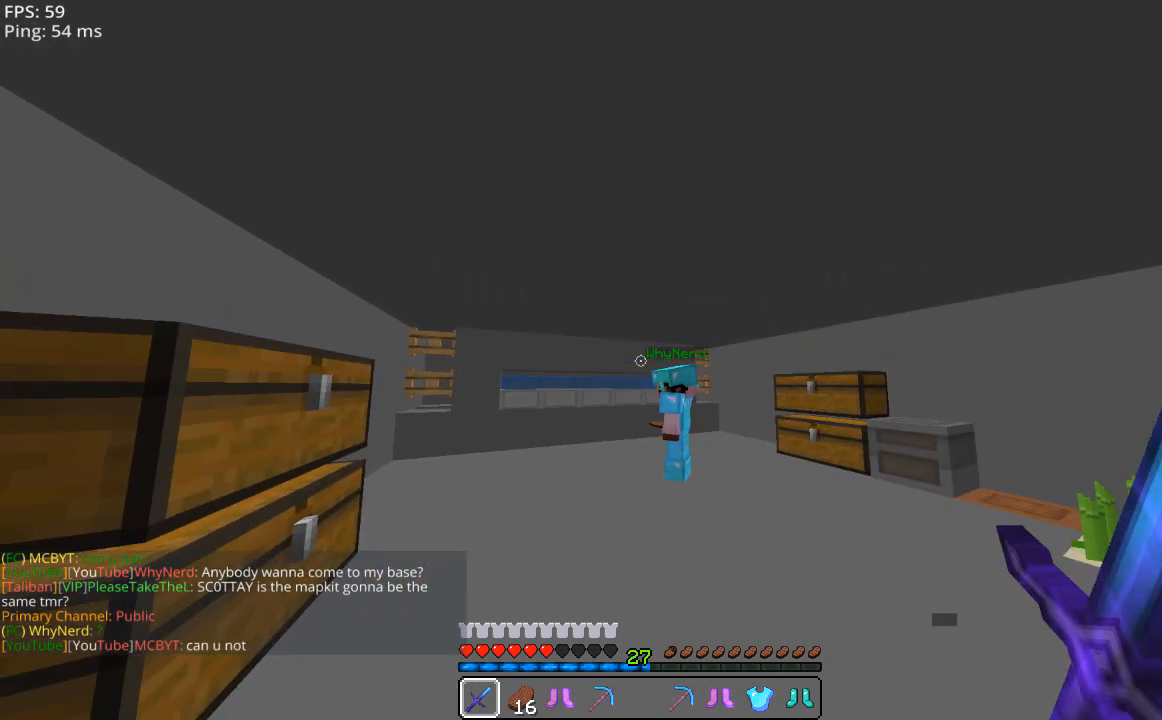
{"keys": [], "mouse": [], "events": [[220, "d", "down"], [420, "d", "up"]]}
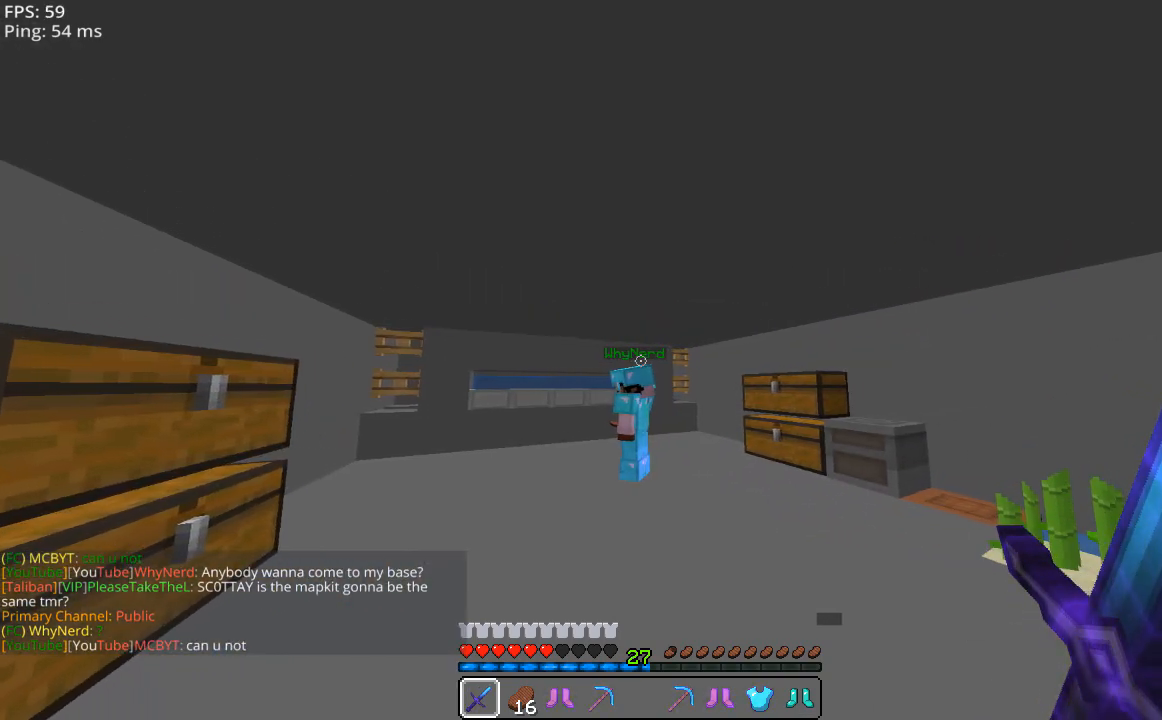
{"keys": [], "mouse": [], "events": []}
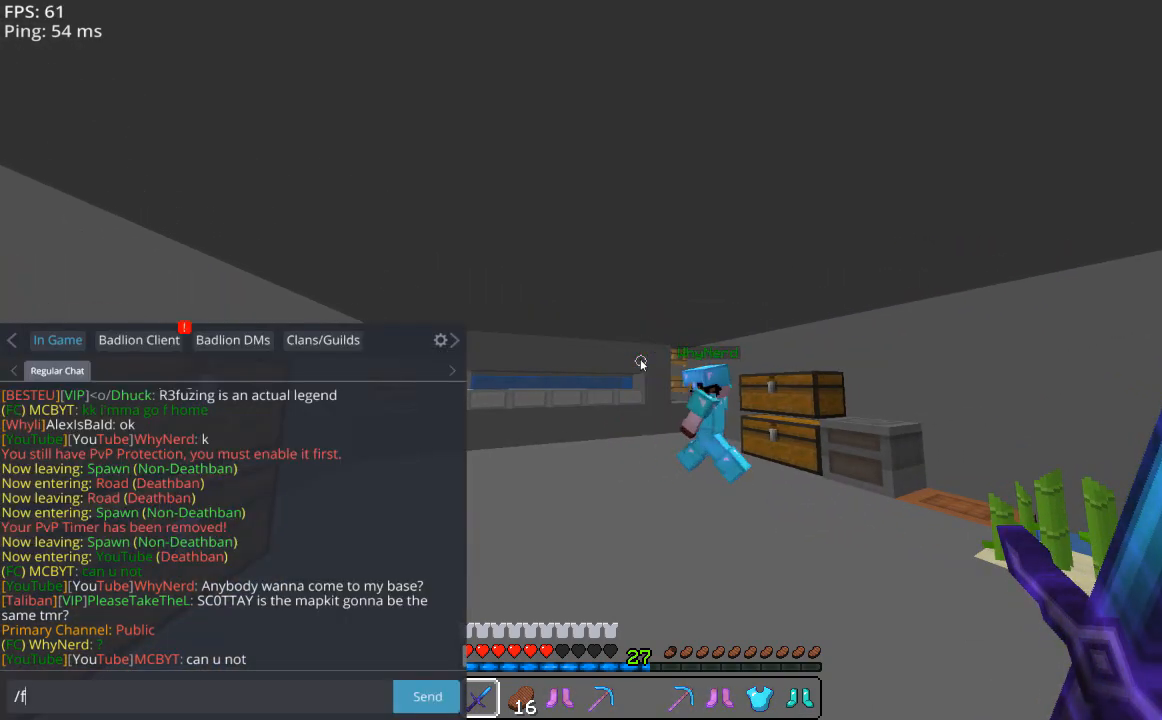
{"keys": [], "mouse": [], "events": []}
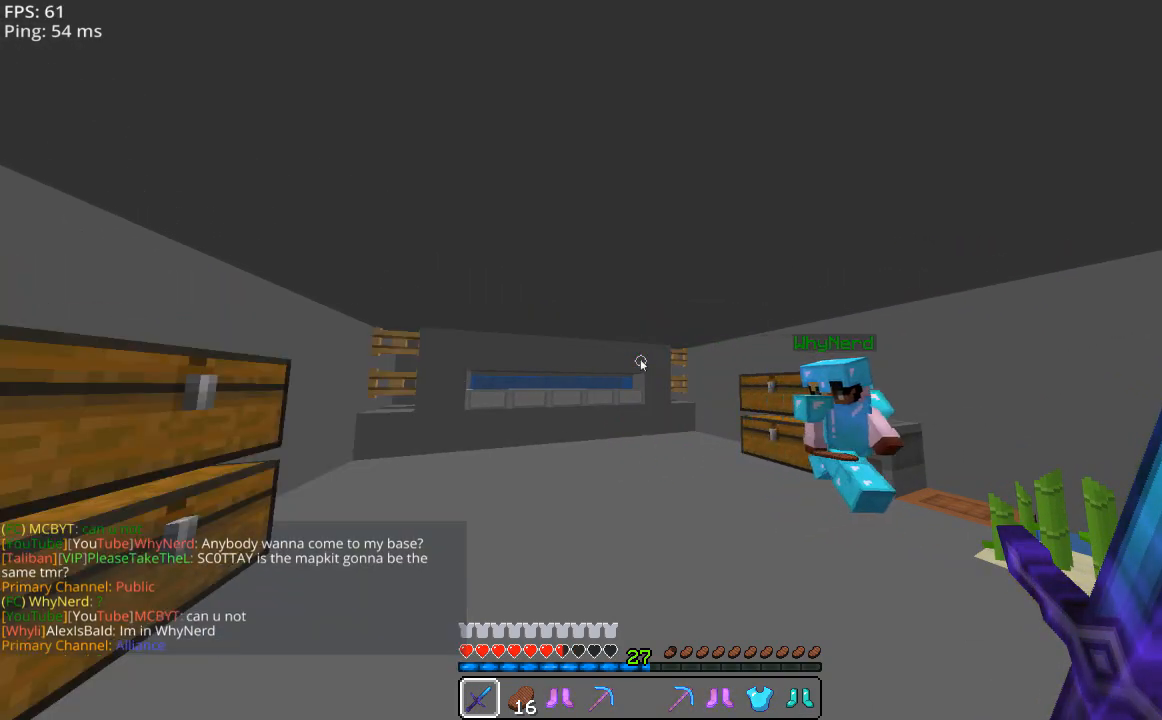
{"keys": [], "mouse": [], "events": []}
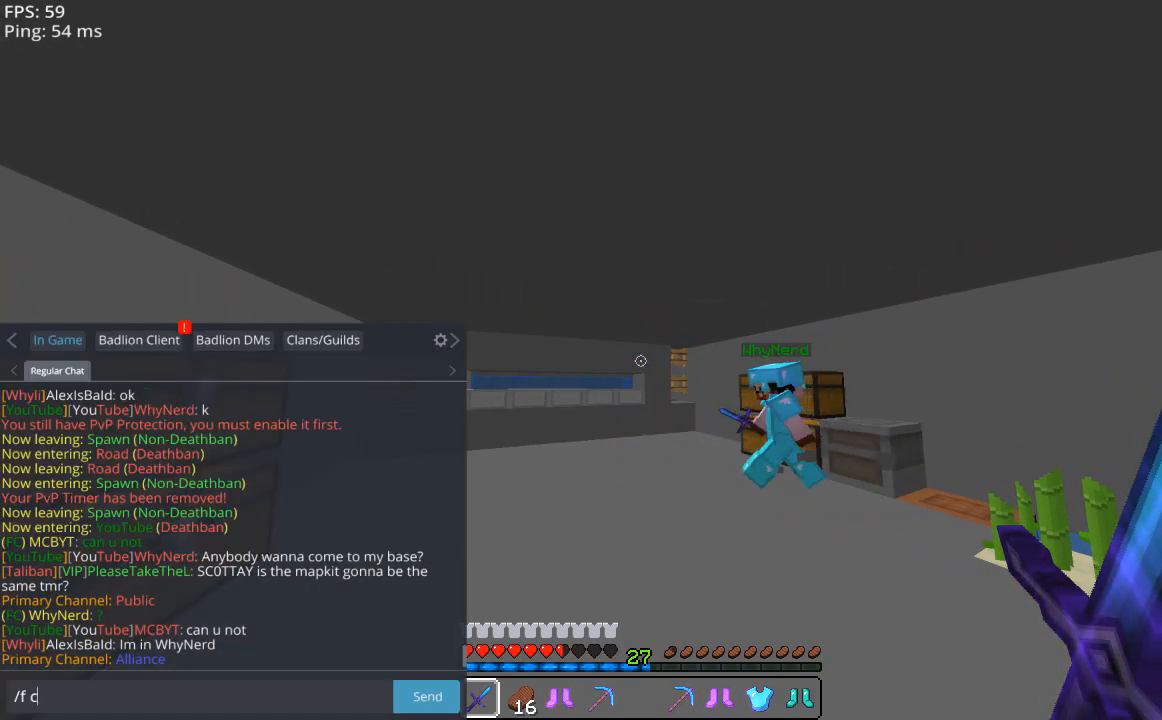
{"keys": [], "mouse": [], "events": []}
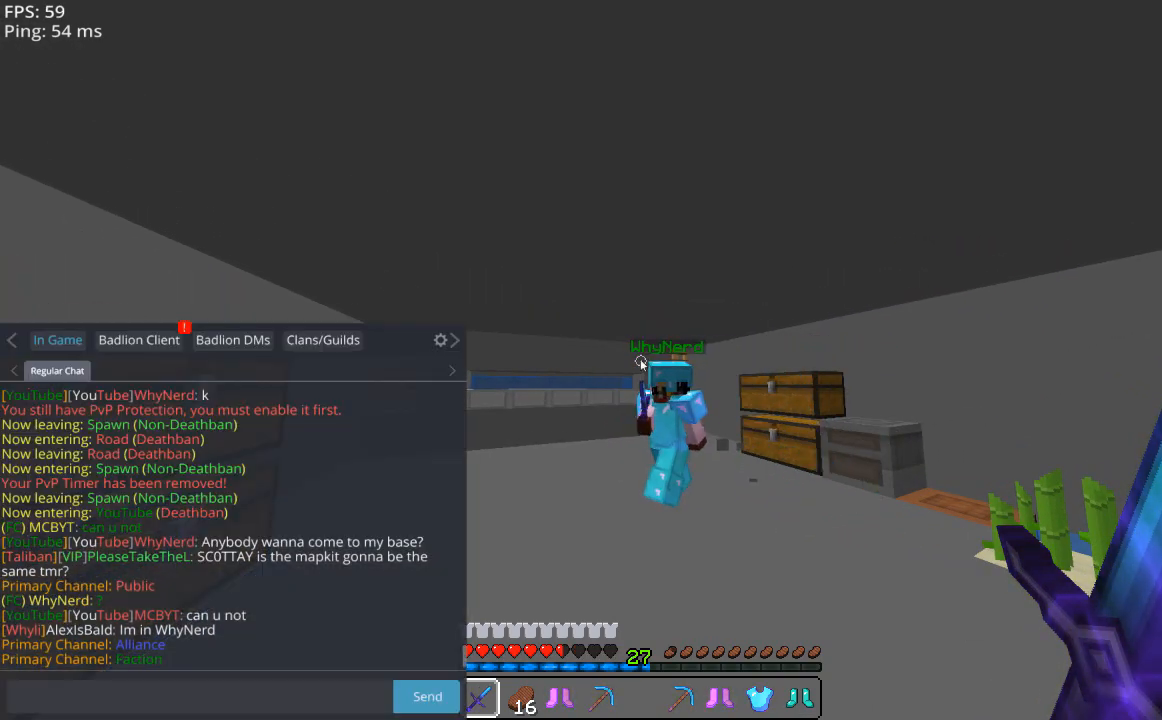
{"keys": [], "mouse": [], "events": []}
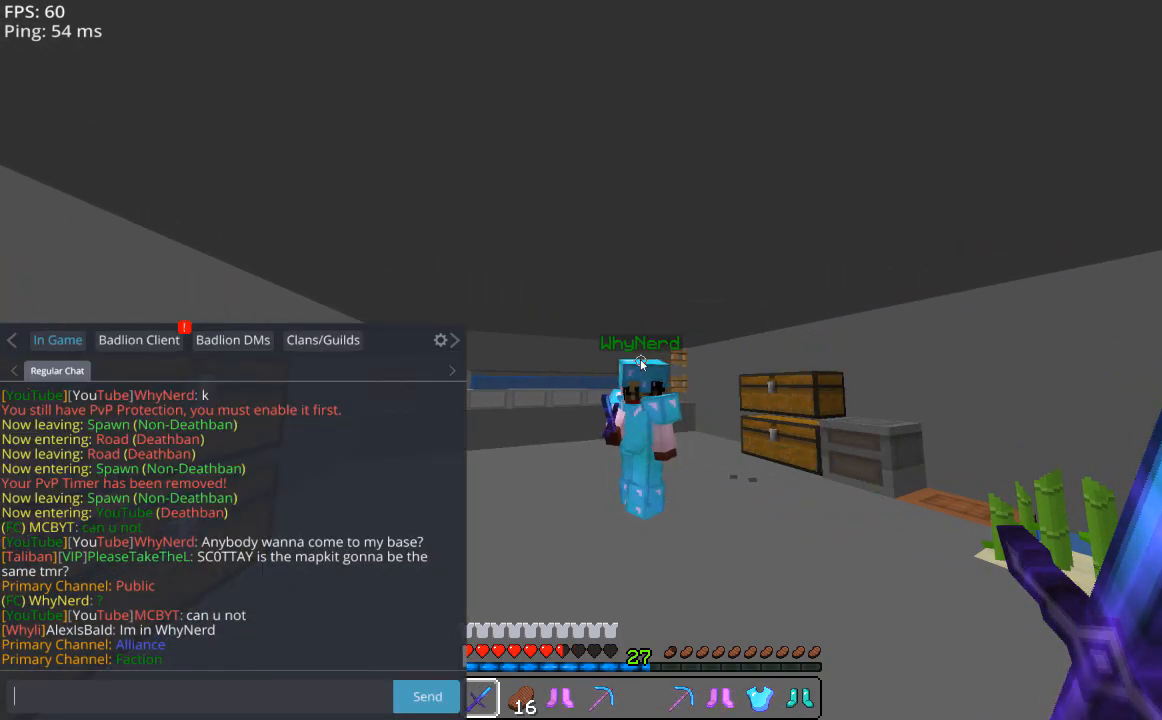
{"keys": [], "mouse": [], "events": []}
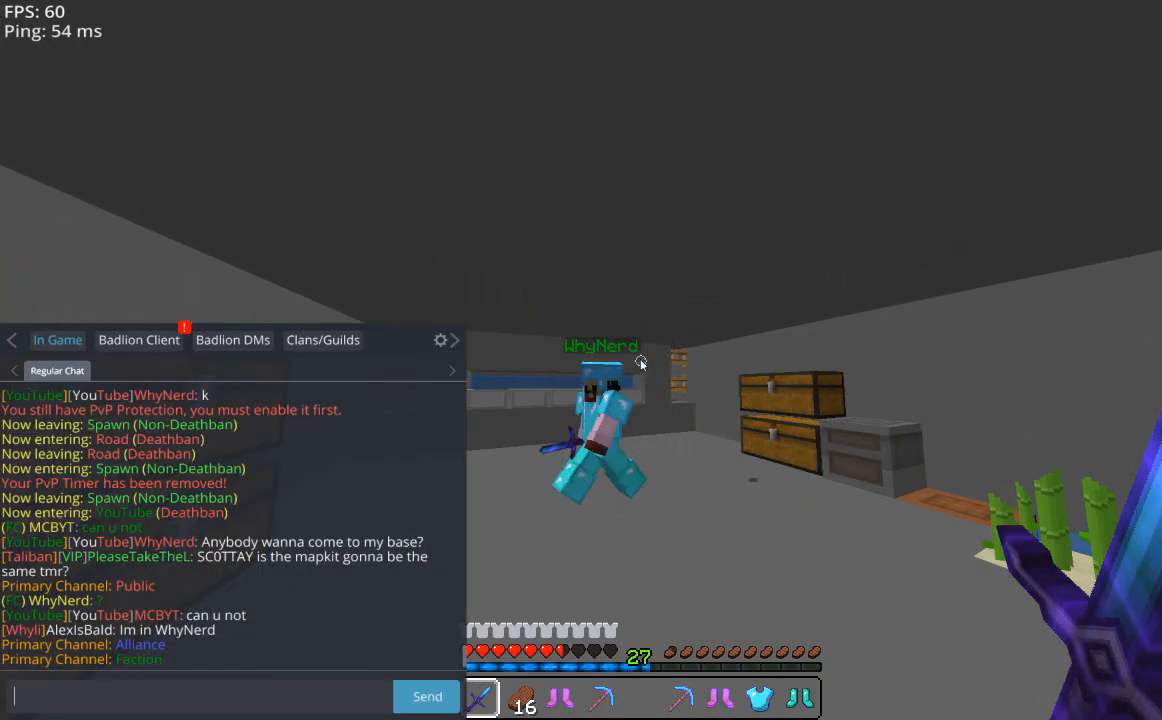
{"keys": [], "mouse": [], "events": []}
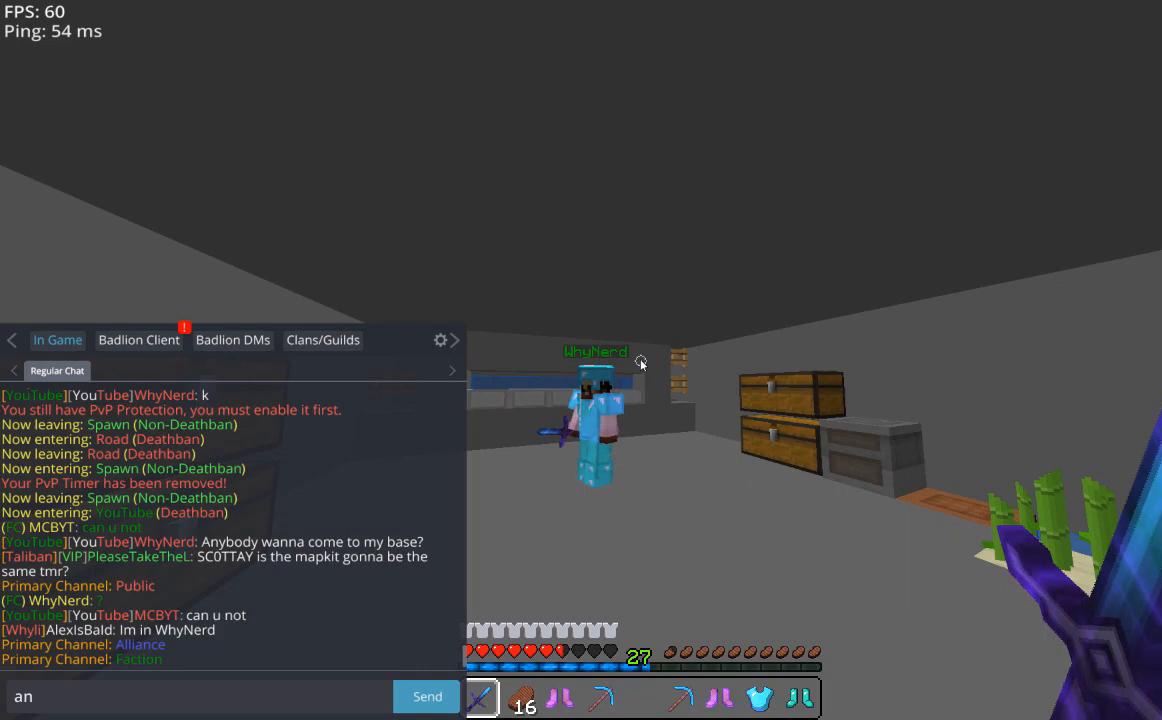
{"keys": [], "mouse": [], "events": []}
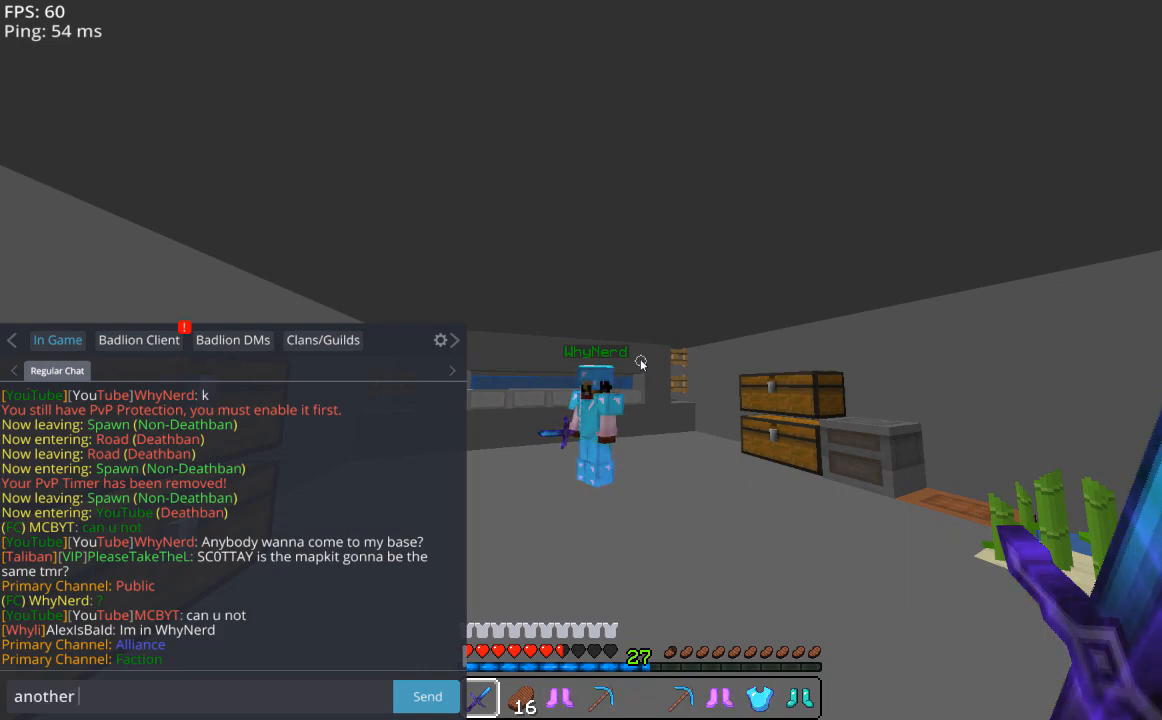
{"keys": [], "mouse": [], "events": []}
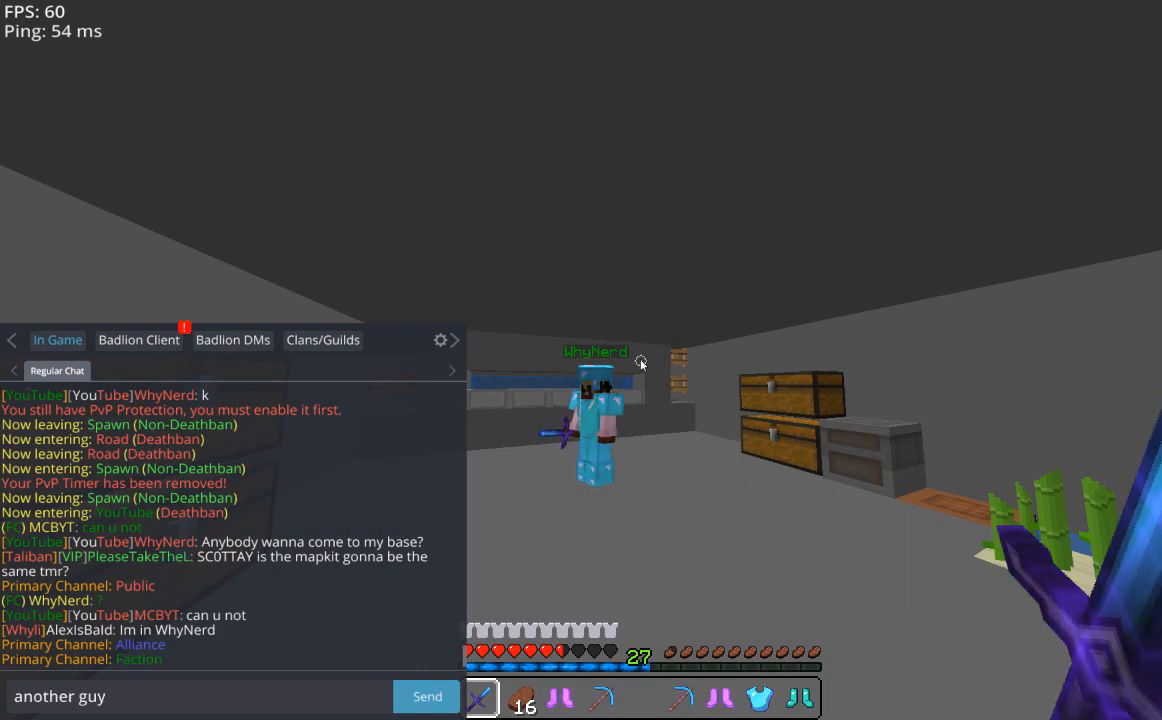
{"keys": ["w"], "mouse": [], "events": [[360, "w", "down"]]}
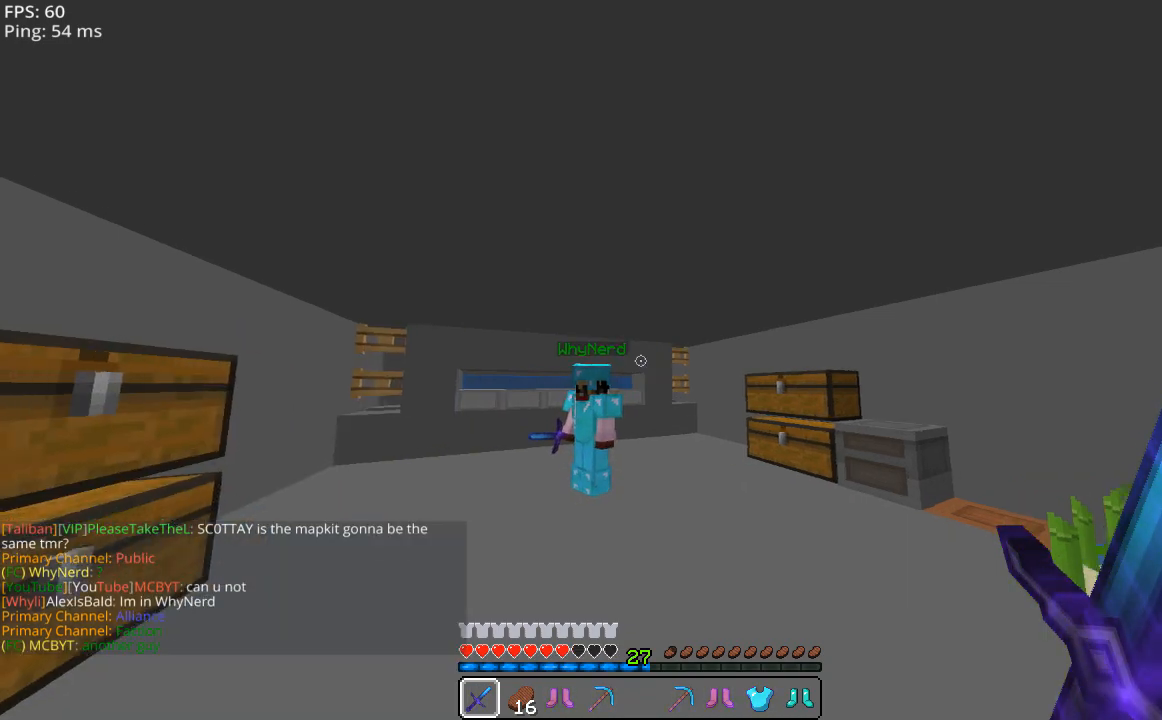
{"keys": [], "mouse": [], "events": [[60, "w", "up"]]}